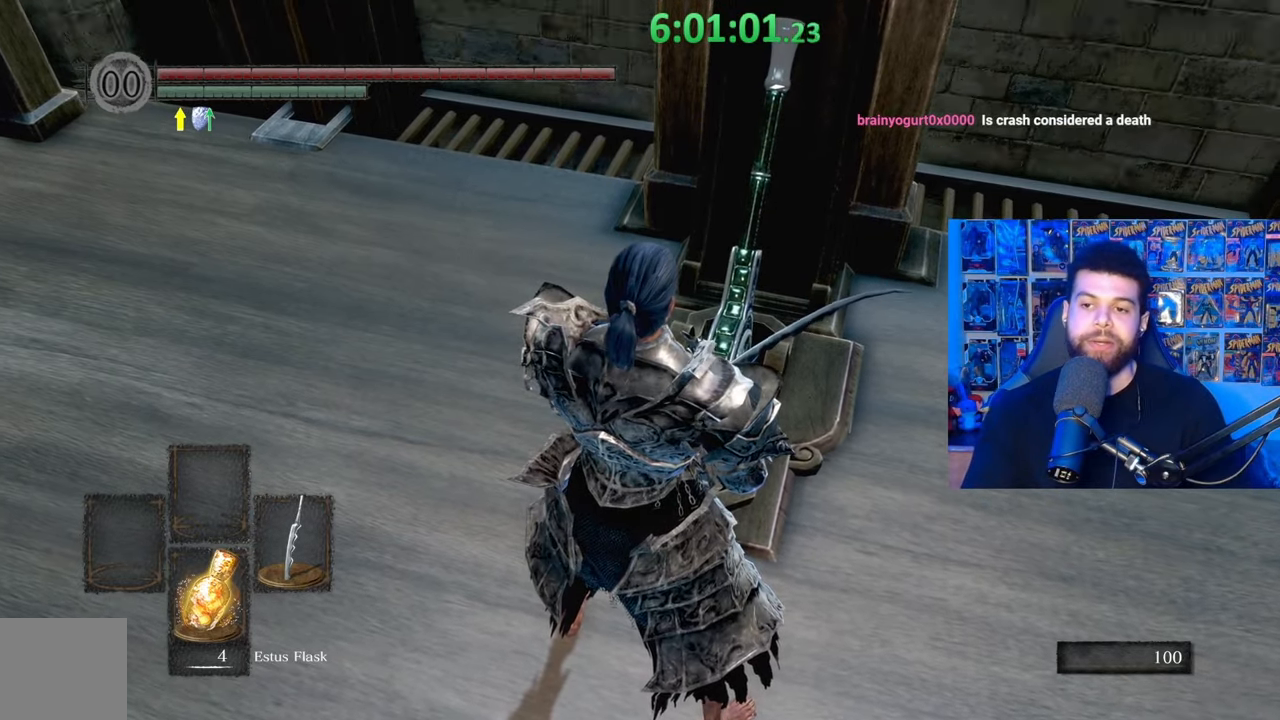
Gameplay with a controller (Xbox layout); each line is a JSON object with the inputs held at the frame after it. "events" lists button and stick changes between this image and that frame as [ms after this image, input, new state], when the widget could be followed in between. Not read: START.
{"buttons": [], "left_stick": "up-right", "right_stick": "center", "events": [[183, "left_stick", "right"], [433, "left_stick", "up-right"]]}
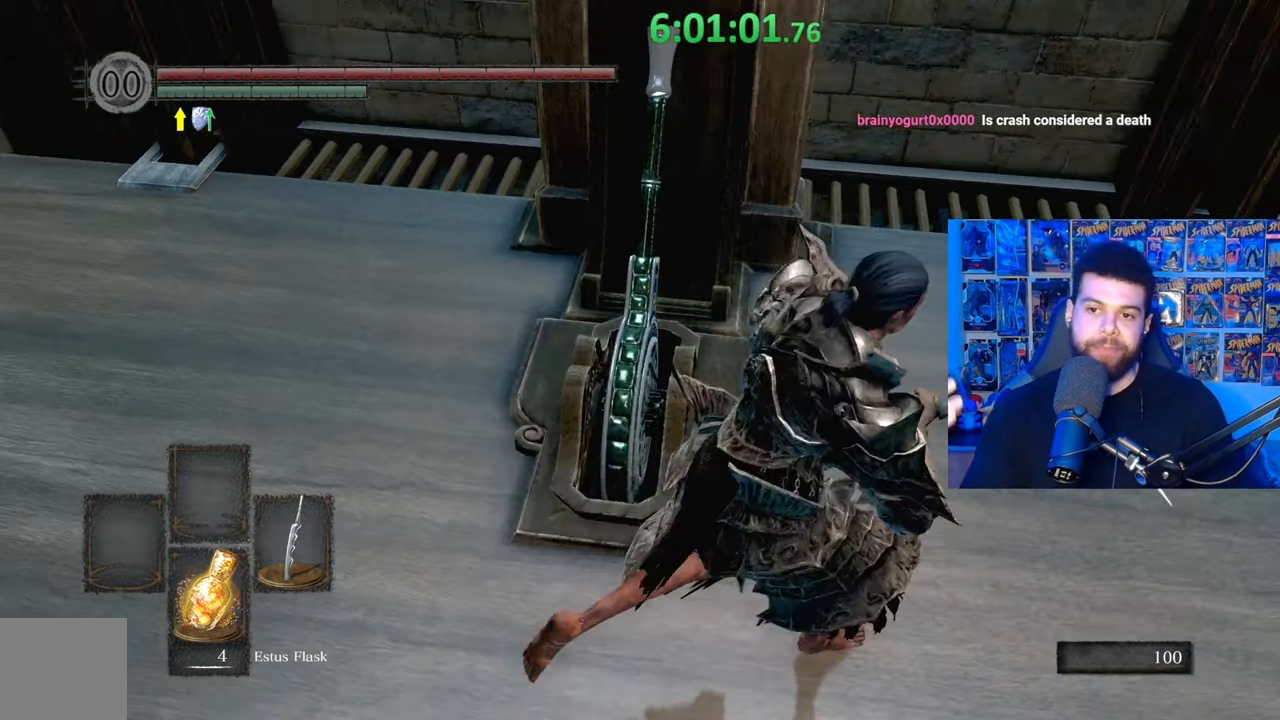
{"buttons": [], "left_stick": "center", "right_stick": "center", "events": [[133, "left_stick", "up"], [383, "left_stick", "center"]]}
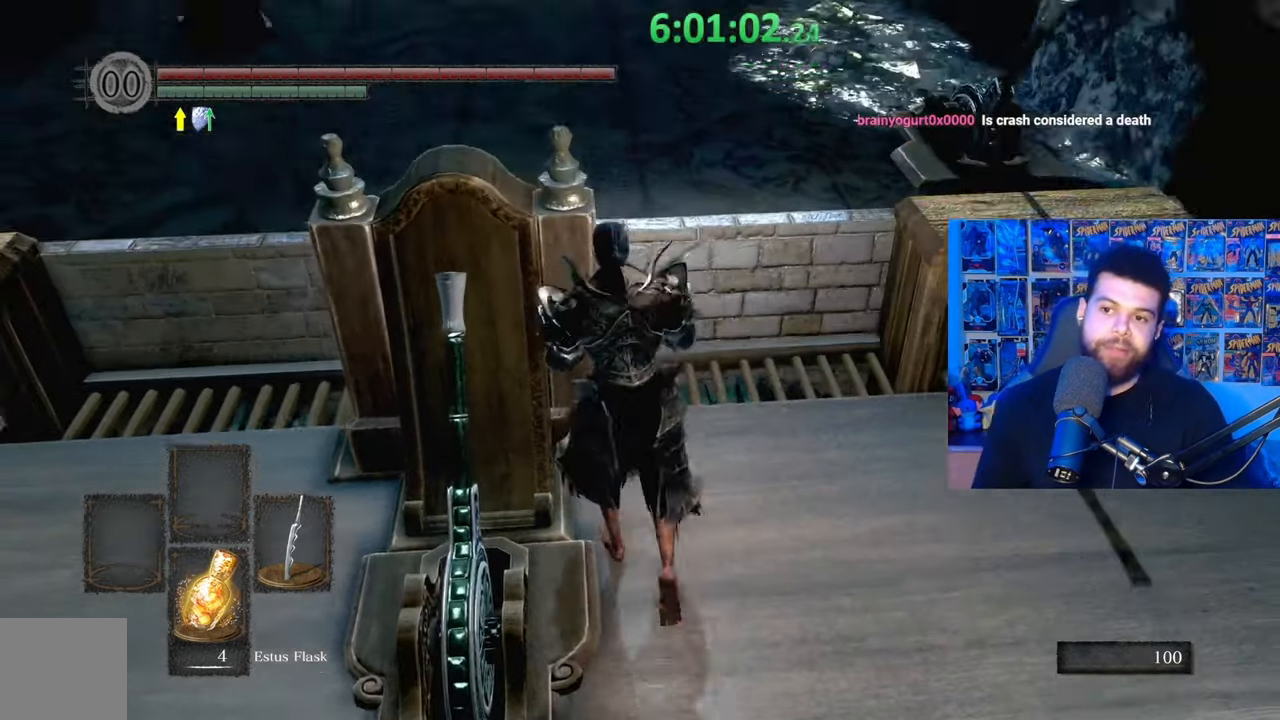
{"buttons": [], "left_stick": "up-right", "right_stick": "center", "events": [[217, "left_stick", "up-right"], [333, "right_stick", "up"], [483, "right_stick", "center"]]}
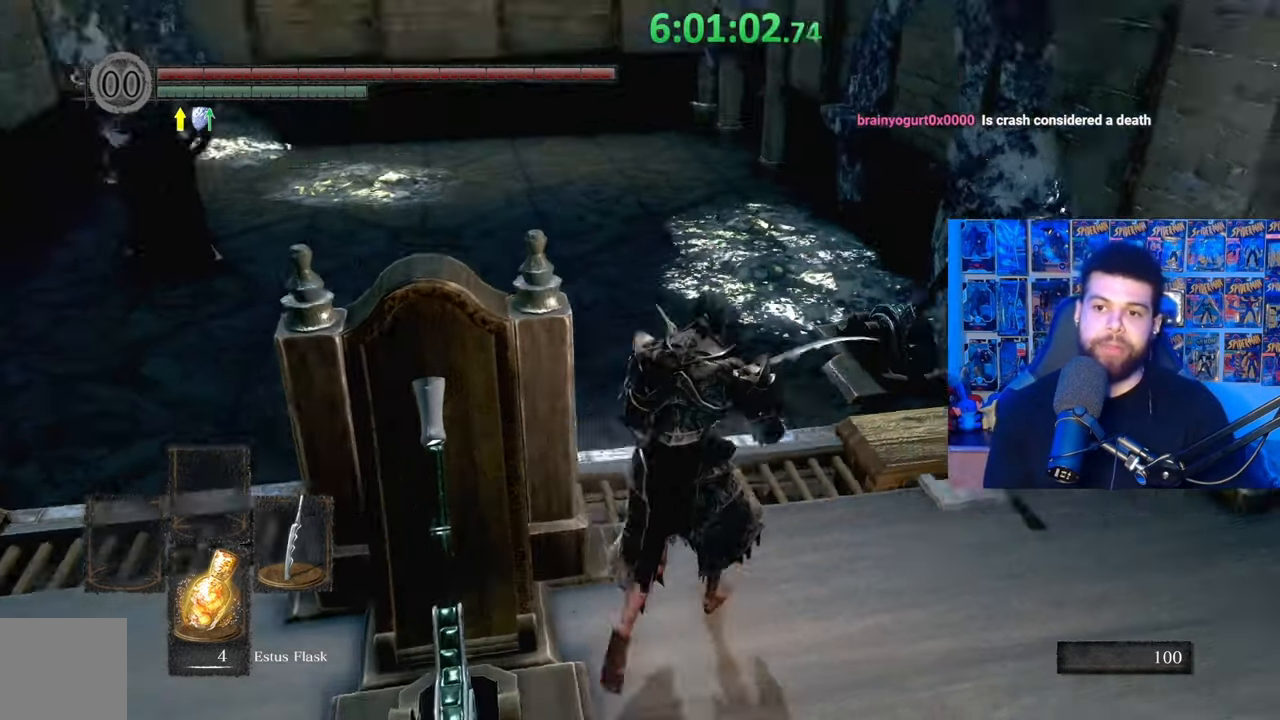
{"buttons": ["B"], "left_stick": "up", "right_stick": "center", "events": [[33, "left_stick", "up"], [83, "B", "down"]]}
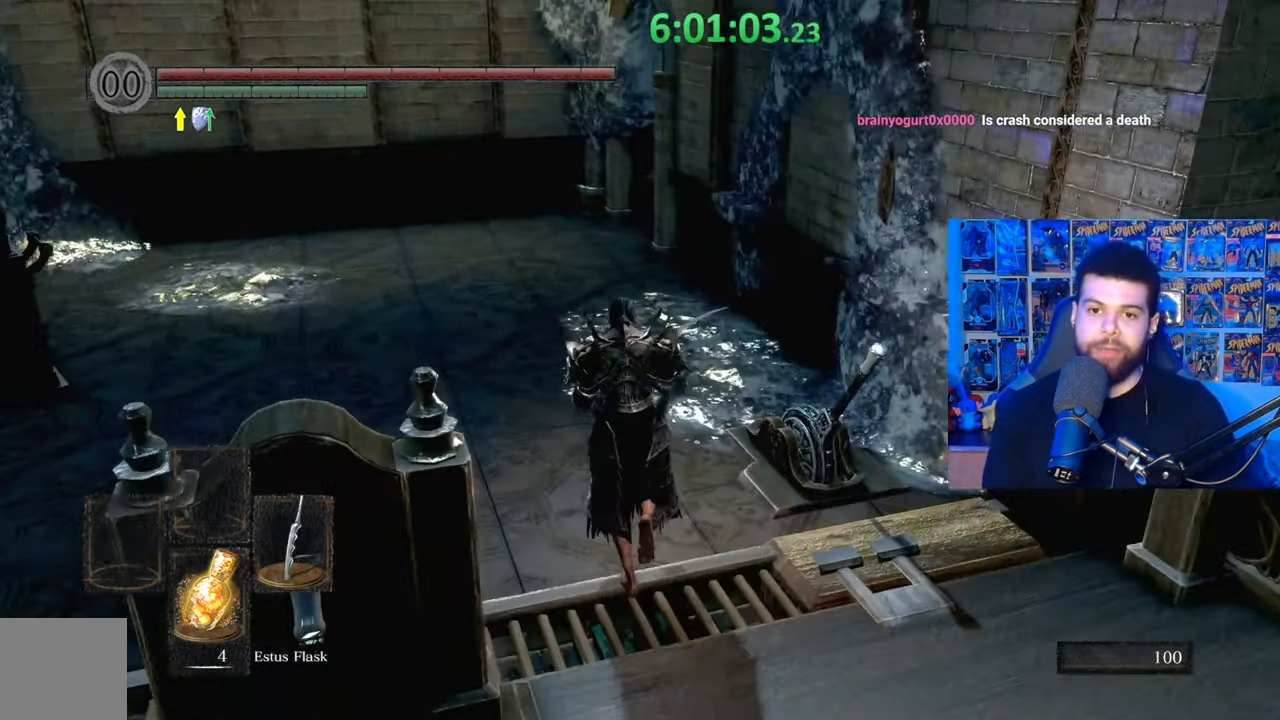
{"buttons": ["B"], "left_stick": "up", "right_stick": "center", "events": [[17, "right_stick", "up"], [100, "right_stick", "center"], [283, "right_stick", "down-right"], [433, "right_stick", "center"]]}
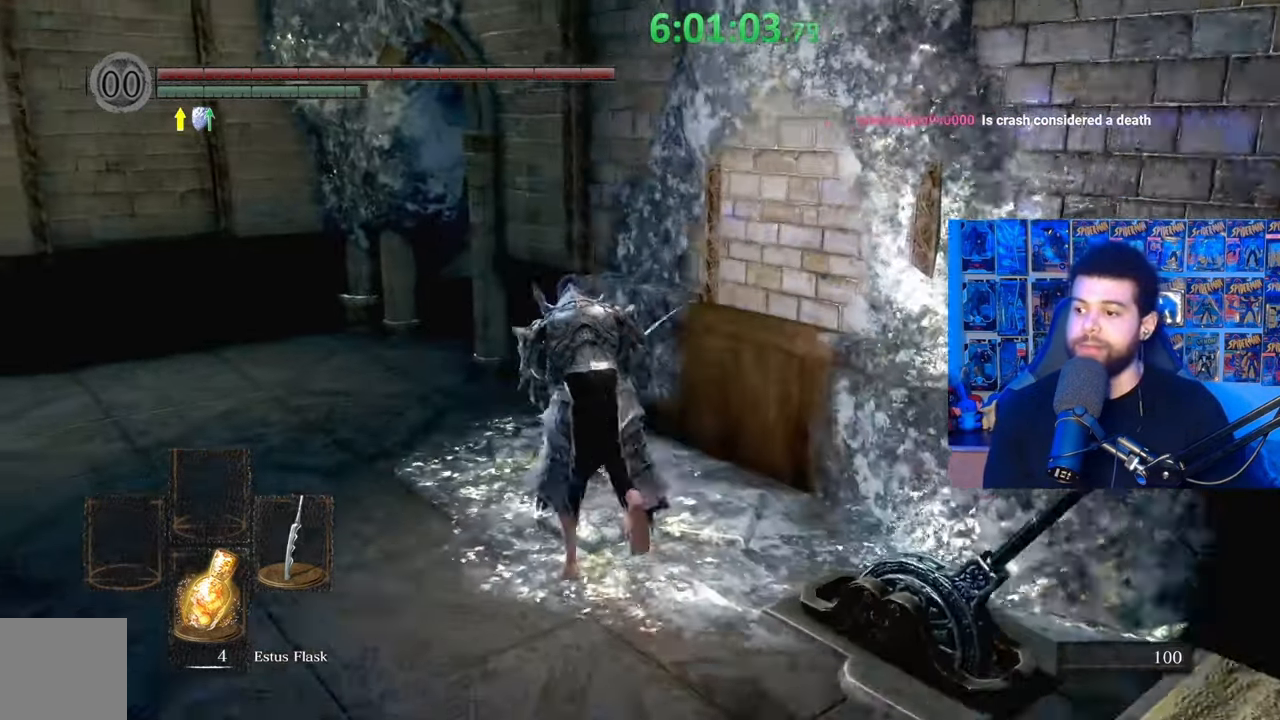
{"buttons": ["B"], "left_stick": "up-left", "right_stick": "center", "events": [[133, "right_stick", "right"], [267, "right_stick", "center"], [333, "right_stick", "right"], [383, "left_stick", "up-left"], [467, "right_stick", "center"]]}
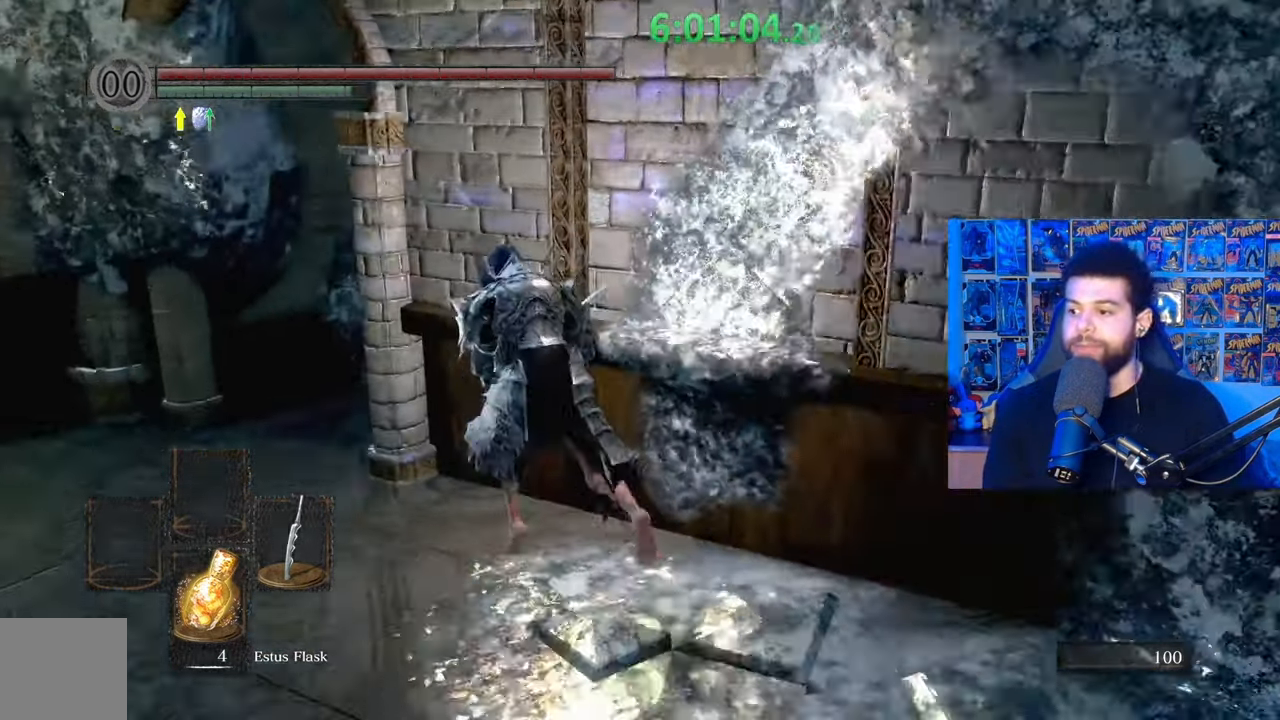
{"buttons": ["B"], "left_stick": "up", "right_stick": "right", "events": [[67, "right_stick", "down-right"], [183, "right_stick", "center"], [433, "left_stick", "up"], [467, "right_stick", "right"]]}
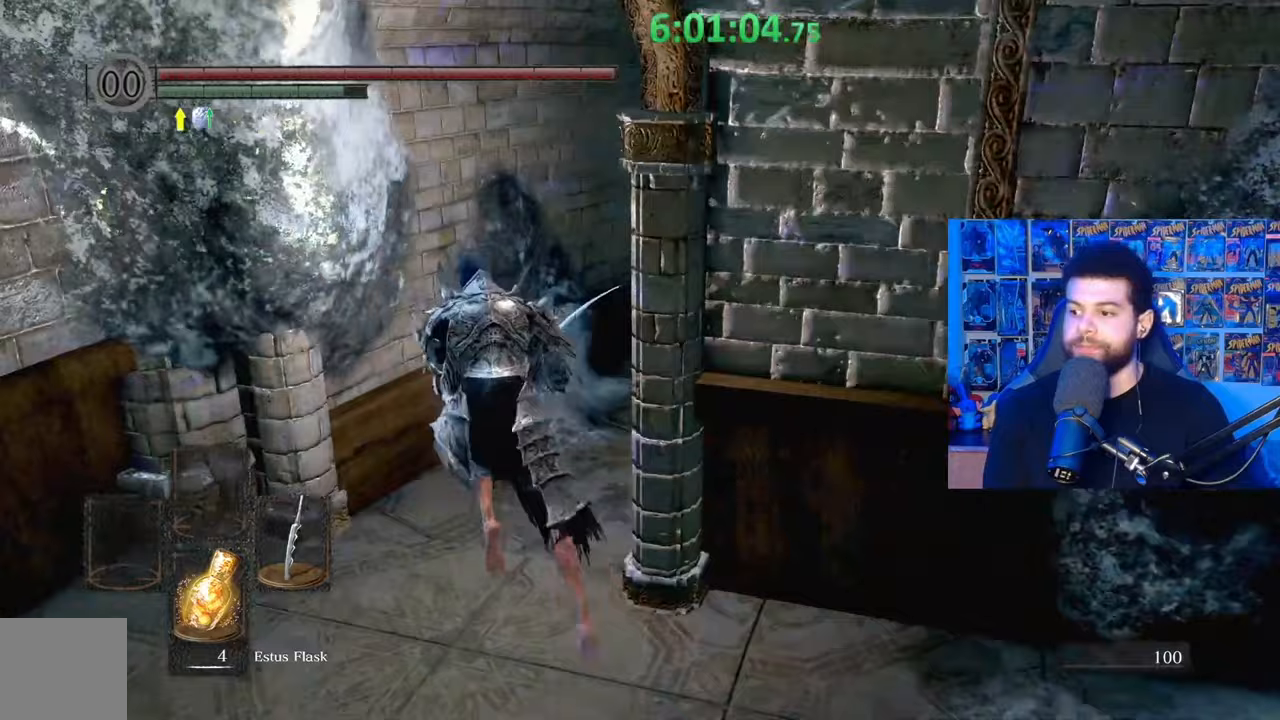
{"buttons": ["B"], "left_stick": "up", "right_stick": "center", "events": [[83, "right_stick", "center"], [333, "right_stick", "right"], [417, "right_stick", "center"]]}
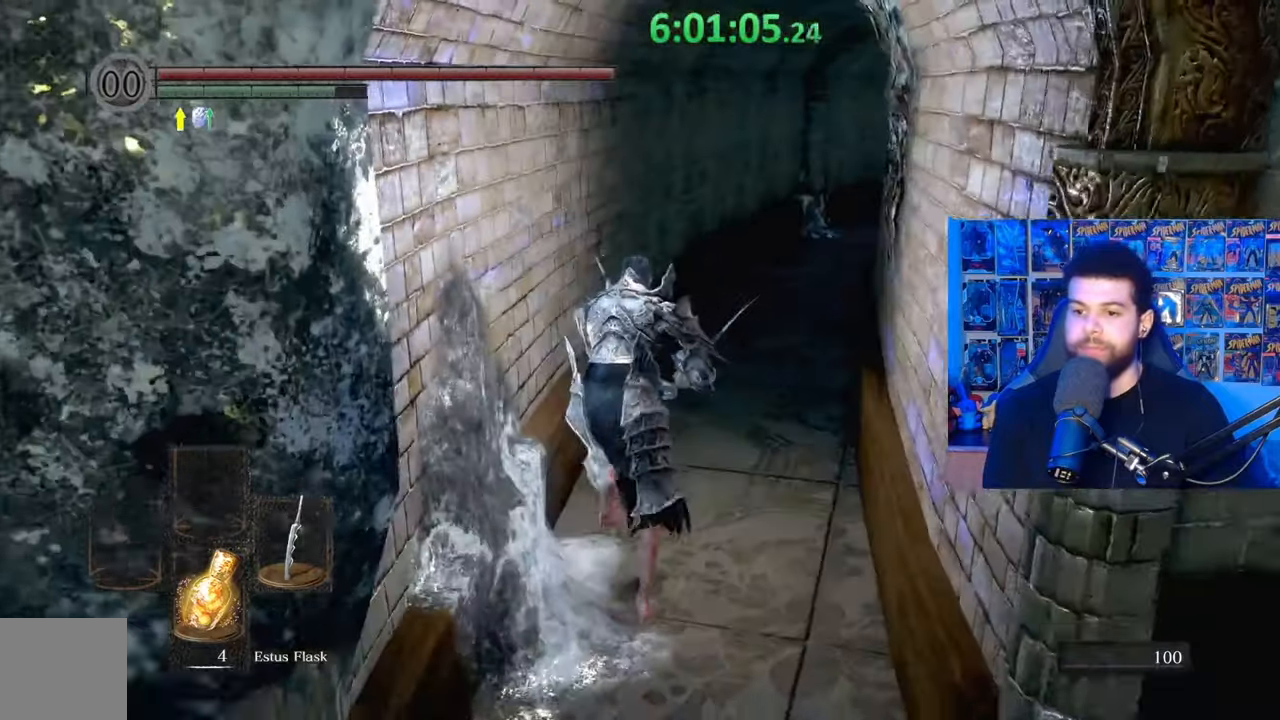
{"buttons": ["B"], "left_stick": "up", "right_stick": "center", "events": [[283, "DPAD_RIGHT", "down"], [383, "A", "down"], [383, "DPAD_RIGHT", "up"], [483, "A", "up"]]}
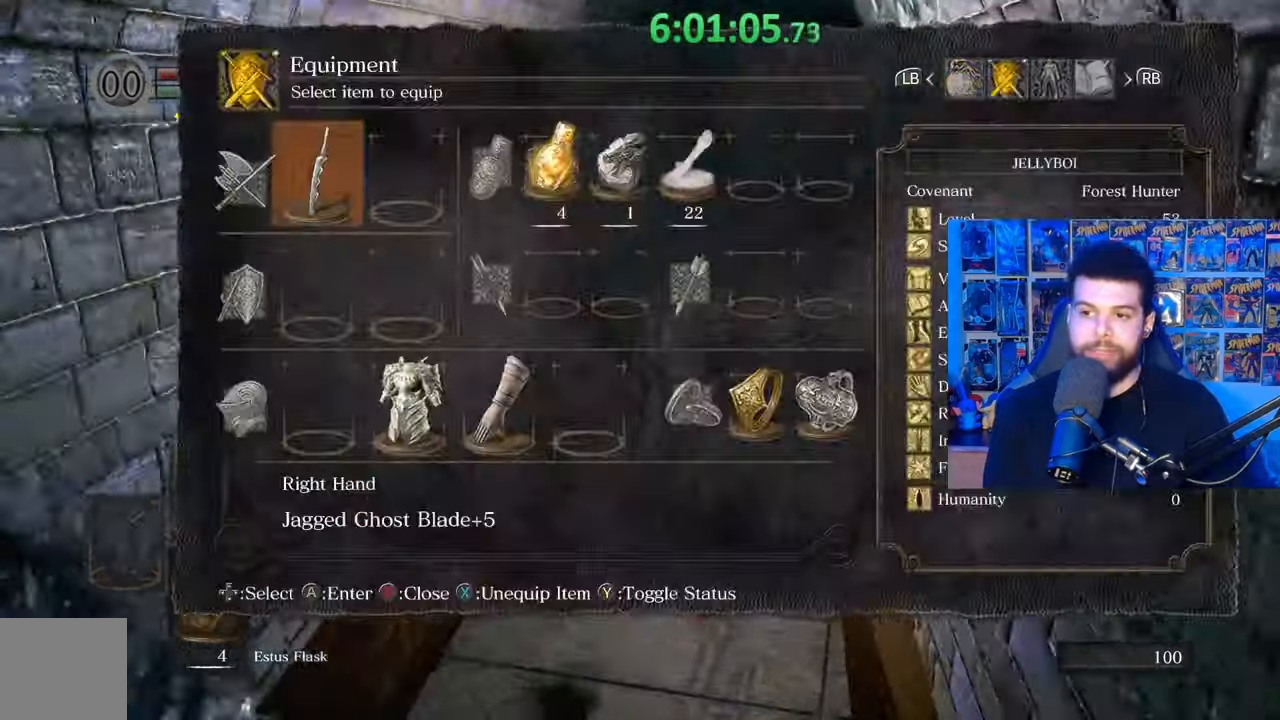
{"buttons": ["A"], "left_stick": "up", "right_stick": "center", "events": [[183, "DPAD_DOWN", "down"], [283, "DPAD_DOWN", "up"], [317, "B", "up"], [417, "A", "down"]]}
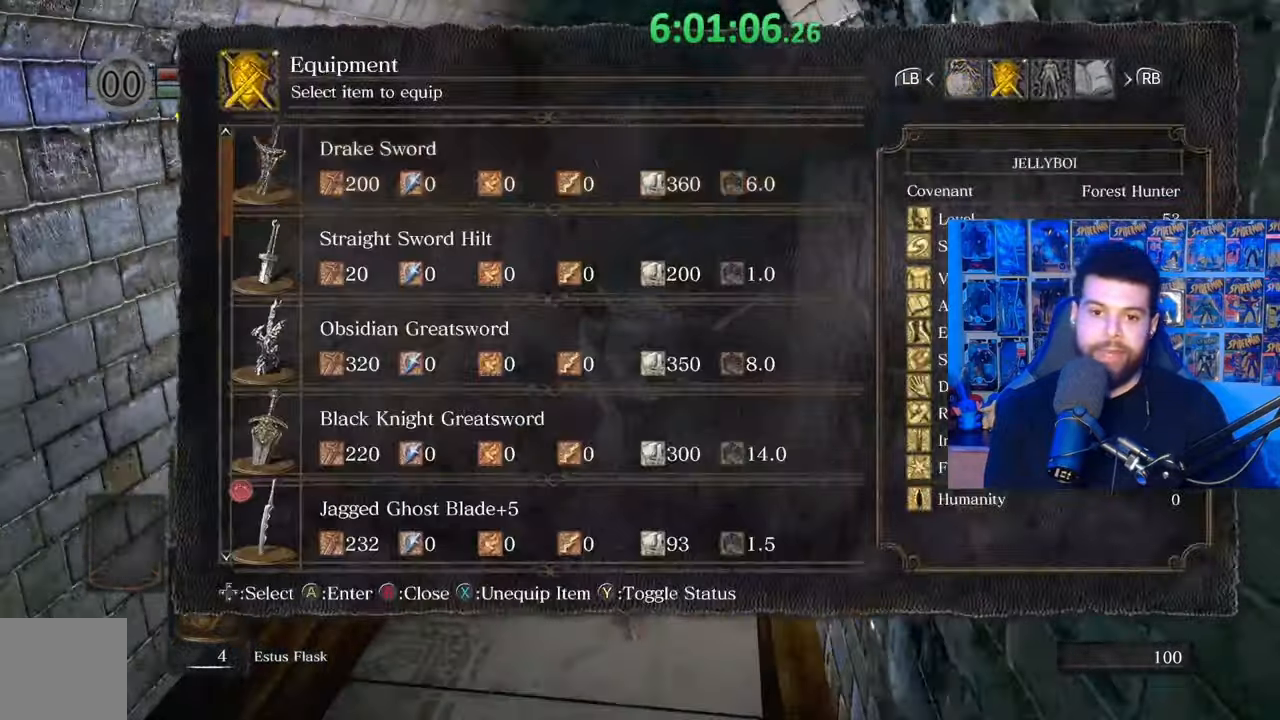
{"buttons": ["DPAD_UP"], "left_stick": "up", "right_stick": "center", "events": [[17, "A", "up"], [467, "DPAD_UP", "down"]]}
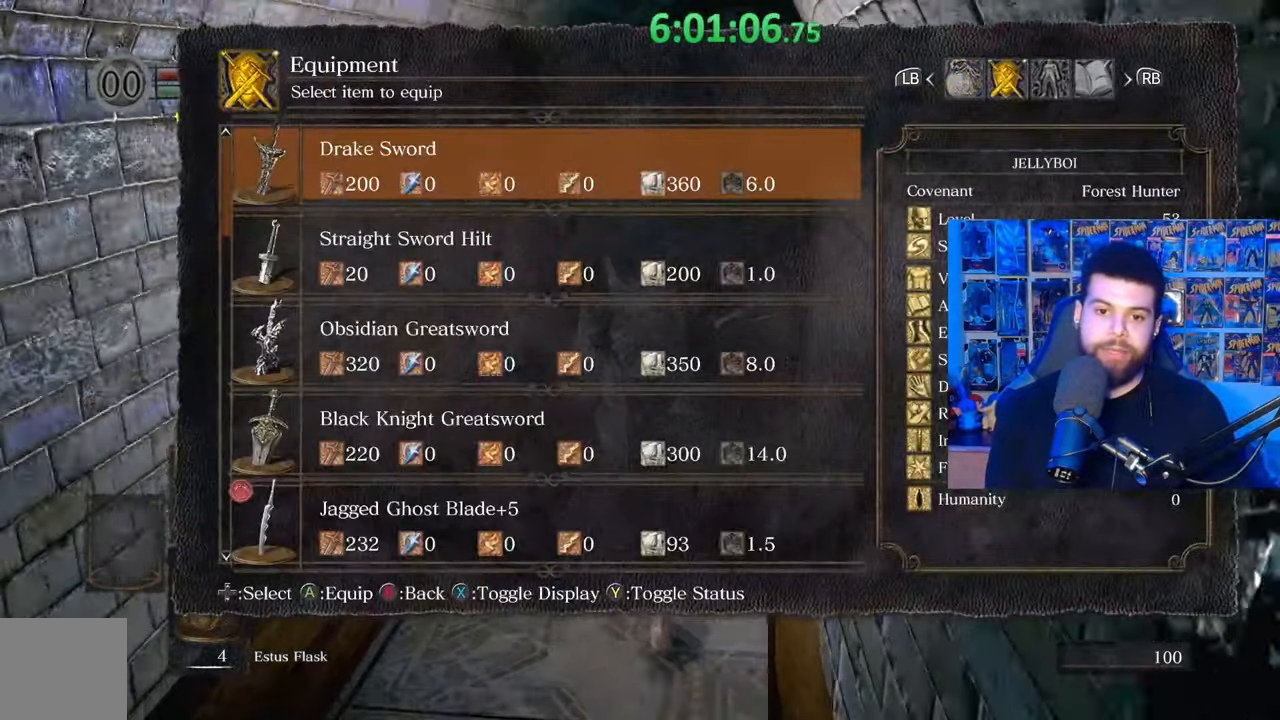
{"buttons": ["DPAD_UP"], "left_stick": "up", "right_stick": "center", "events": [[67, "DPAD_UP", "up"], [133, "DPAD_UP", "down"], [233, "DPAD_UP", "up"], [317, "DPAD_UP", "down"], [417, "DPAD_UP", "up"], [467, "DPAD_UP", "down"]]}
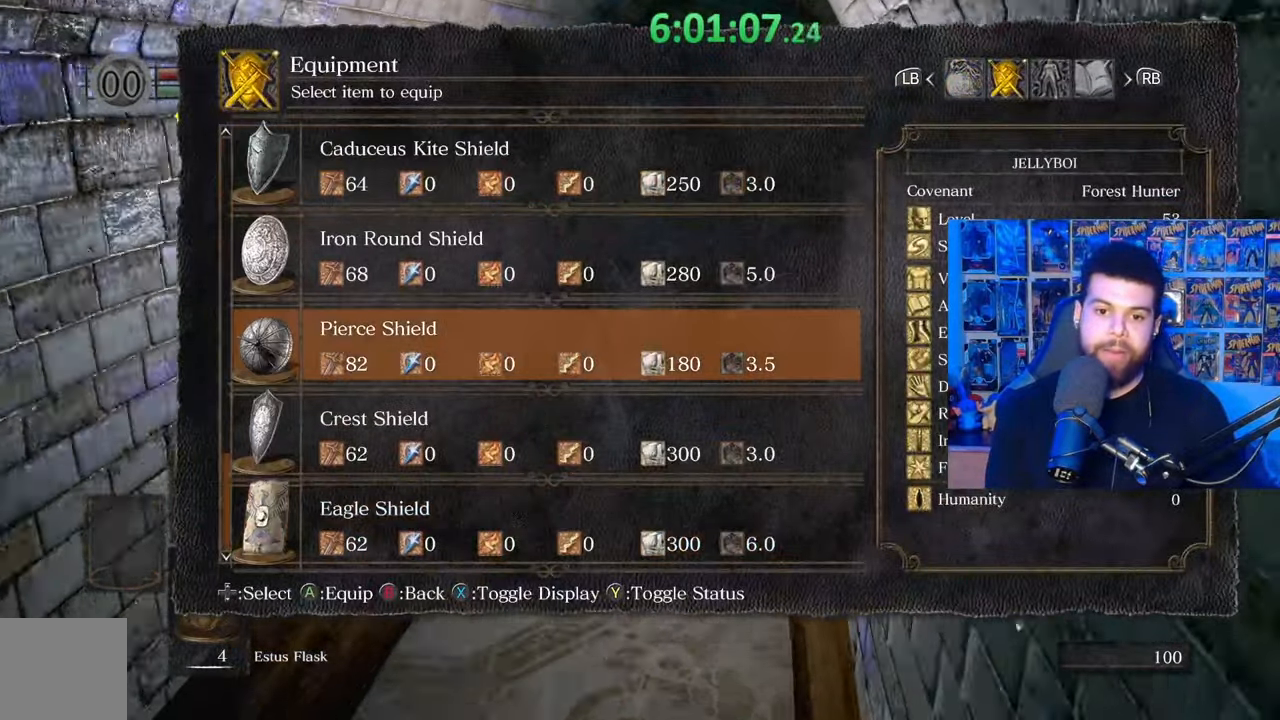
{"buttons": ["DPAD_UP"], "left_stick": "up", "right_stick": "center", "events": [[67, "DPAD_UP", "up"], [133, "DPAD_UP", "down"], [233, "DPAD_UP", "up"], [433, "DPAD_UP", "down"]]}
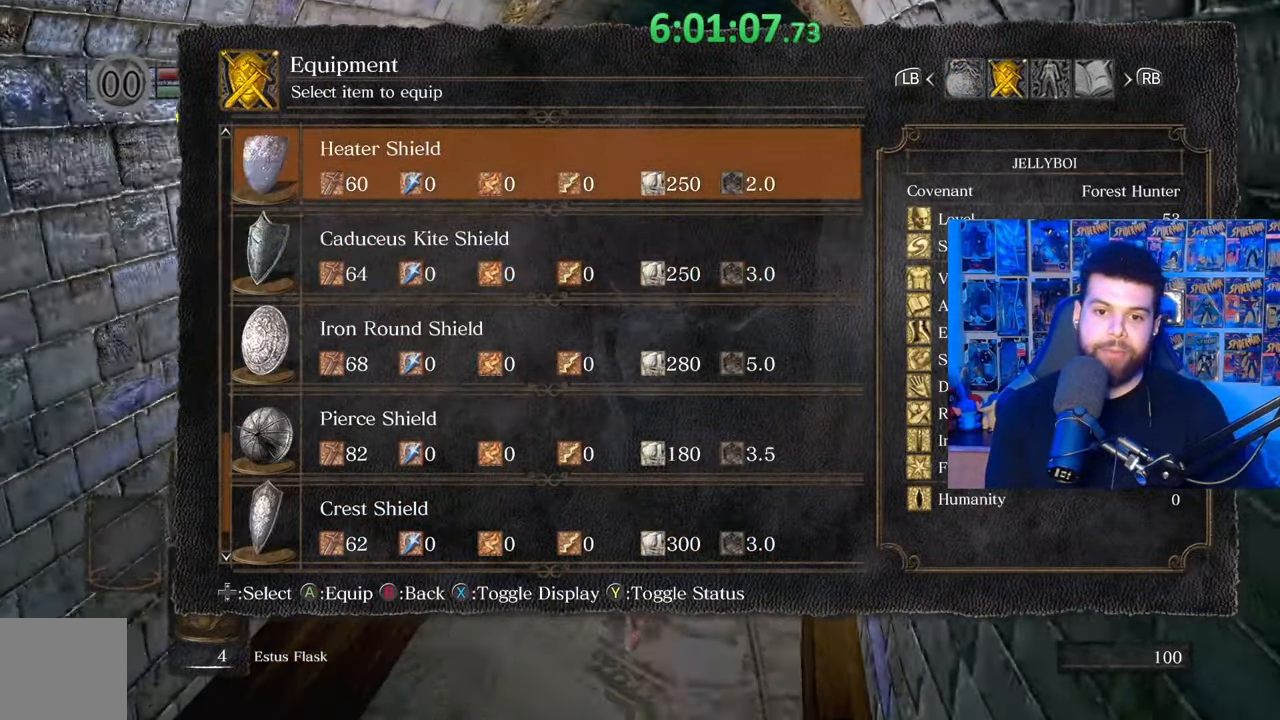
{"buttons": [], "left_stick": "up", "right_stick": "center", "events": [[17, "DPAD_UP", "up"]]}
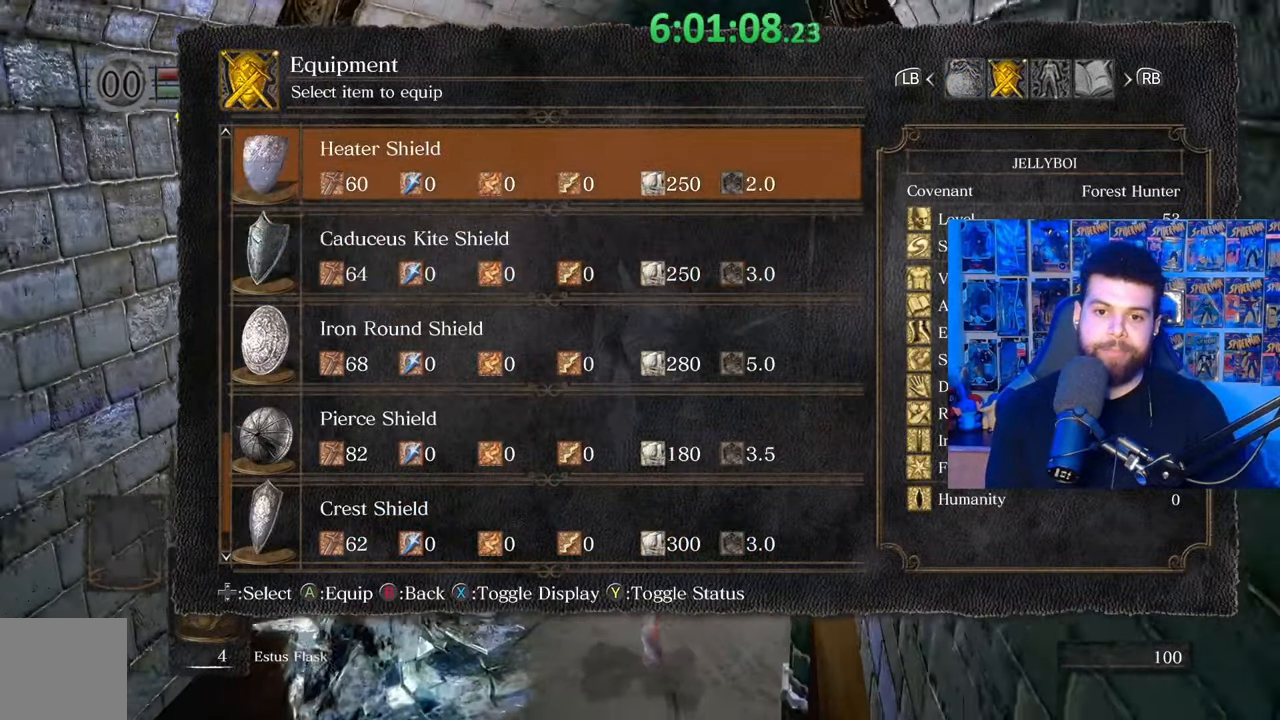
{"buttons": ["A"], "left_stick": "up", "right_stick": "center", "events": [[67, "DPAD_UP", "down"], [167, "DPAD_UP", "up"], [383, "DPAD_DOWN", "down"], [483, "A", "down"], [483, "DPAD_DOWN", "up"]]}
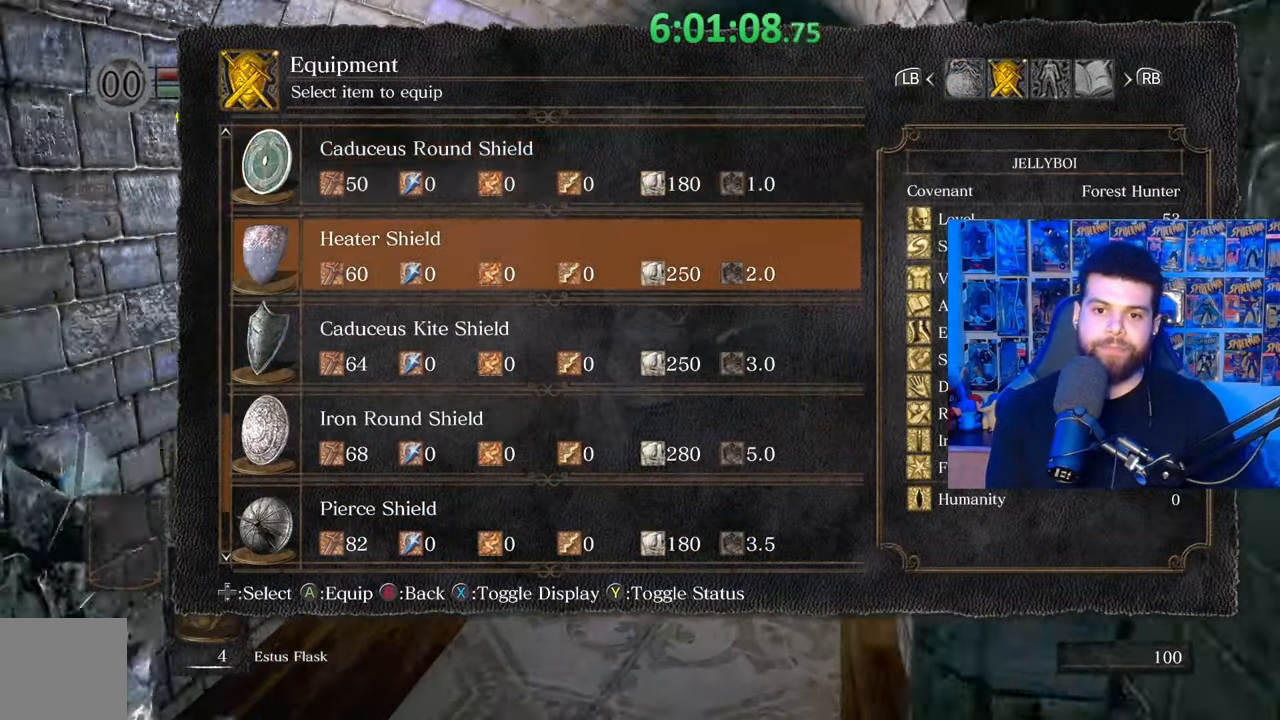
{"buttons": ["B"], "left_stick": "up", "right_stick": "center", "events": [[83, "A", "up"], [333, "B", "down"]]}
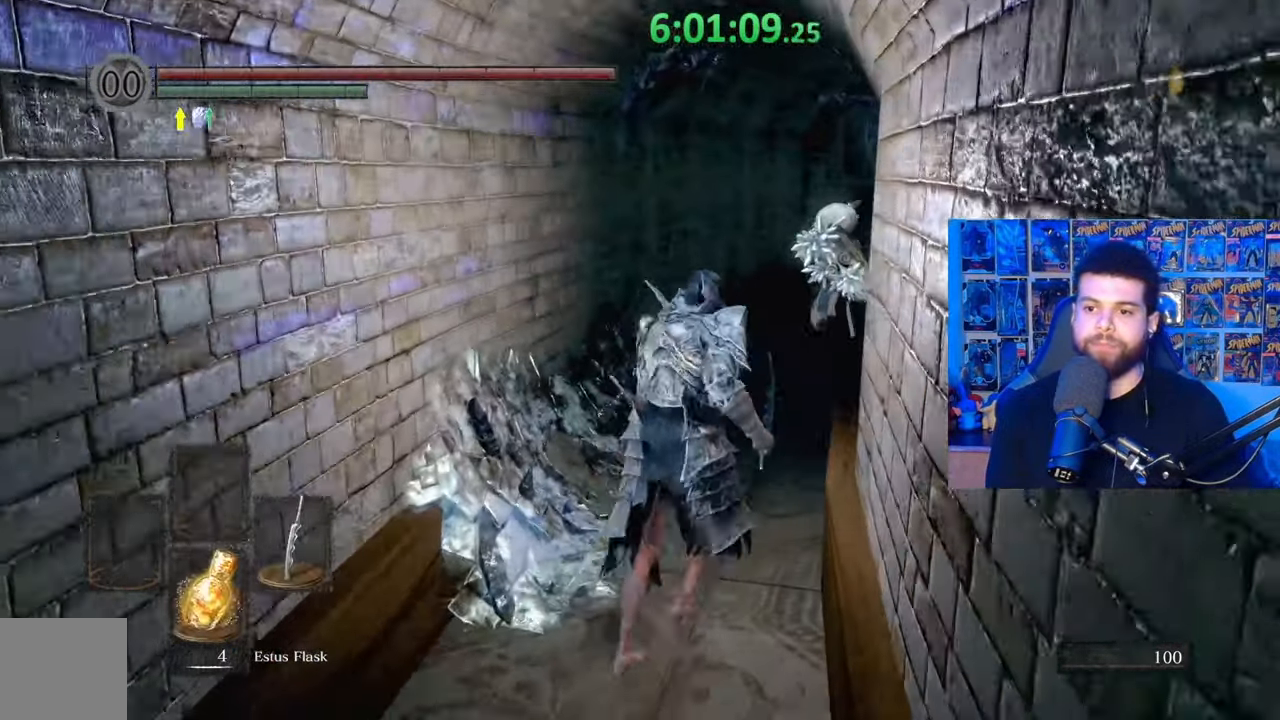
{"buttons": ["B"], "left_stick": "down", "right_stick": "center", "events": [[233, "left_stick", "left"], [333, "left_stick", "down-left"], [433, "left_stick", "down"]]}
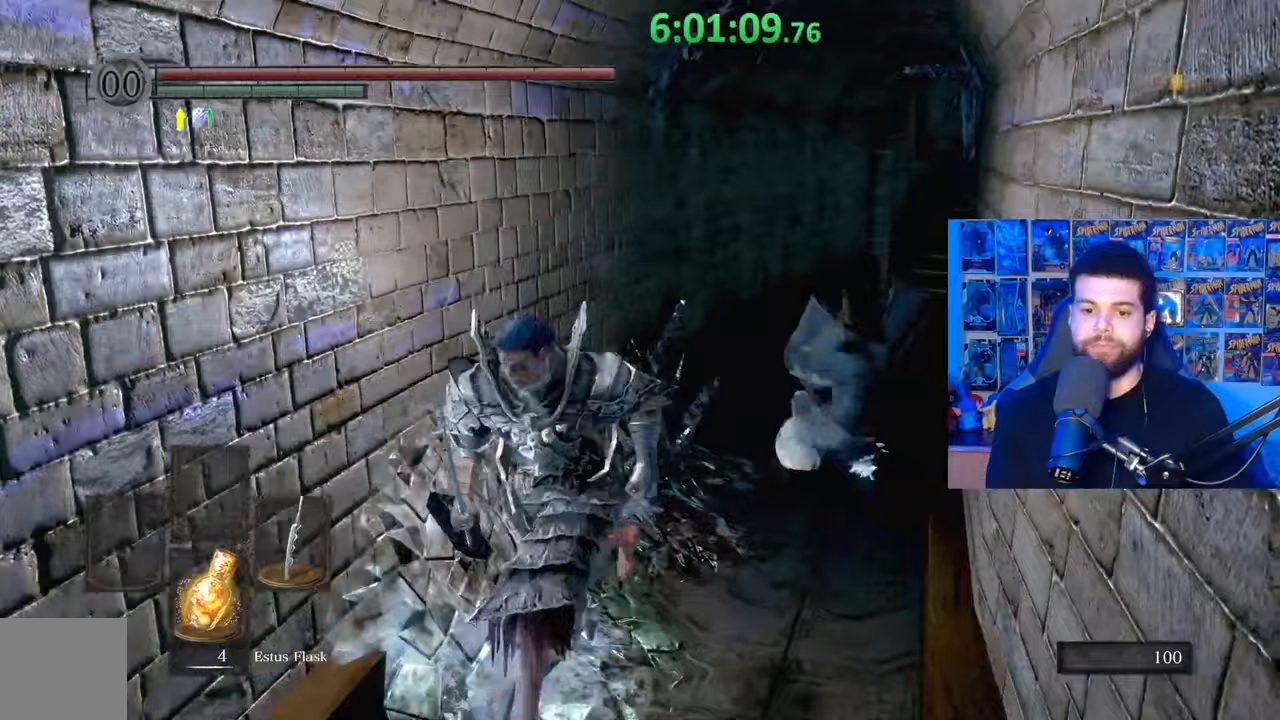
{"buttons": ["B"], "left_stick": "down", "right_stick": "center", "events": [[167, "DPAD_LEFT", "down"], [283, "DPAD_LEFT", "up"]]}
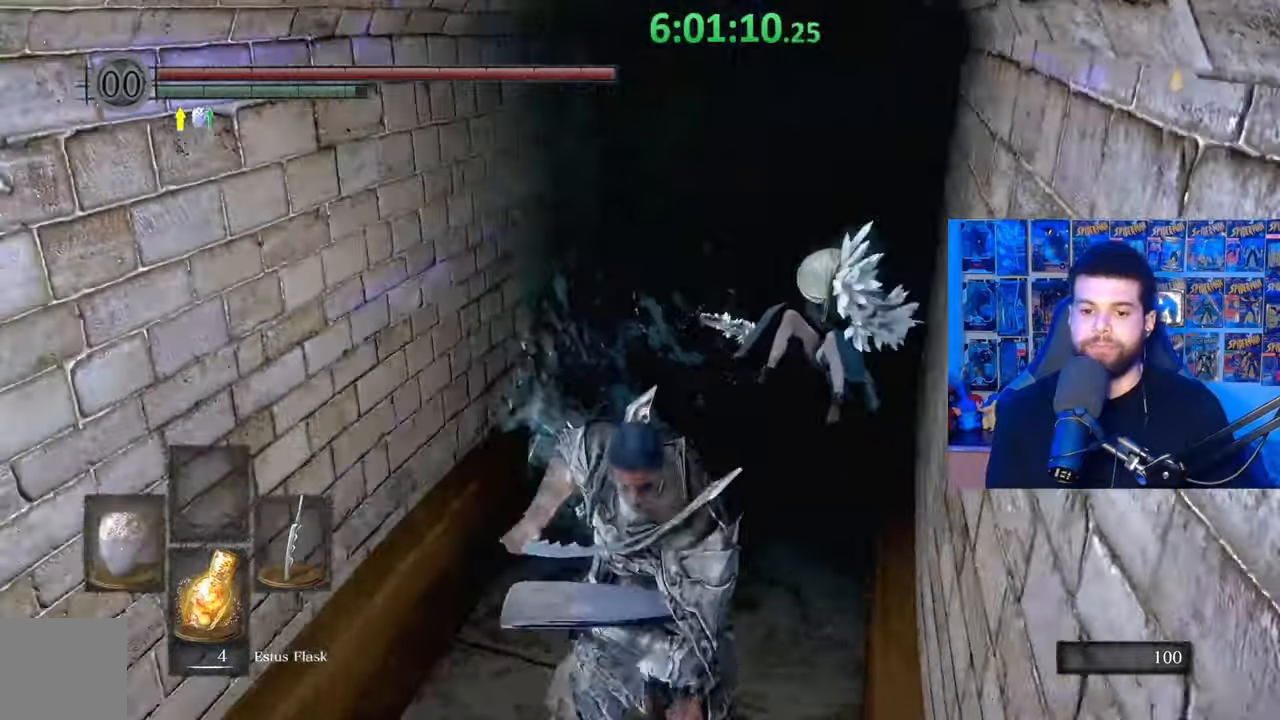
{"buttons": ["B"], "left_stick": "down", "right_stick": "center", "events": [[133, "right_stick", "right"], [233, "right_stick", "center"]]}
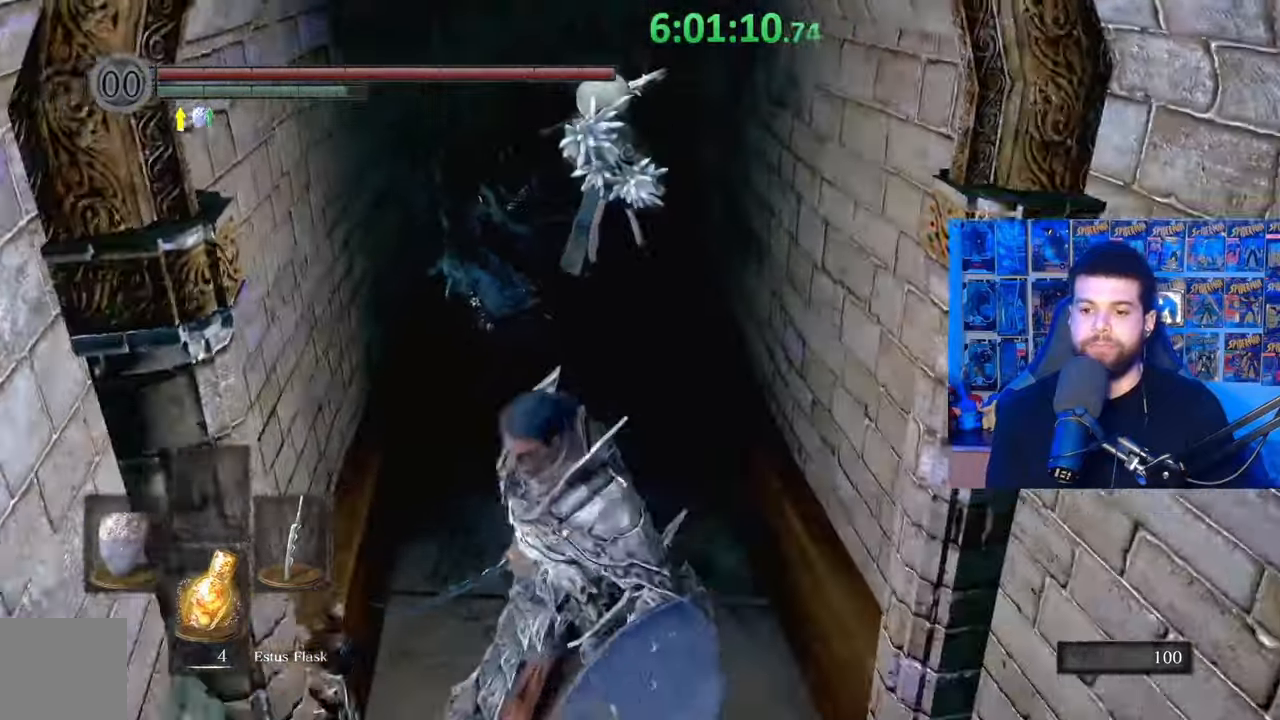
{"buttons": ["R3"], "left_stick": "up", "right_stick": "center", "events": [[233, "left_stick", "right"], [283, "B", "up"], [333, "left_stick", "up"], [383, "R3", "down"]]}
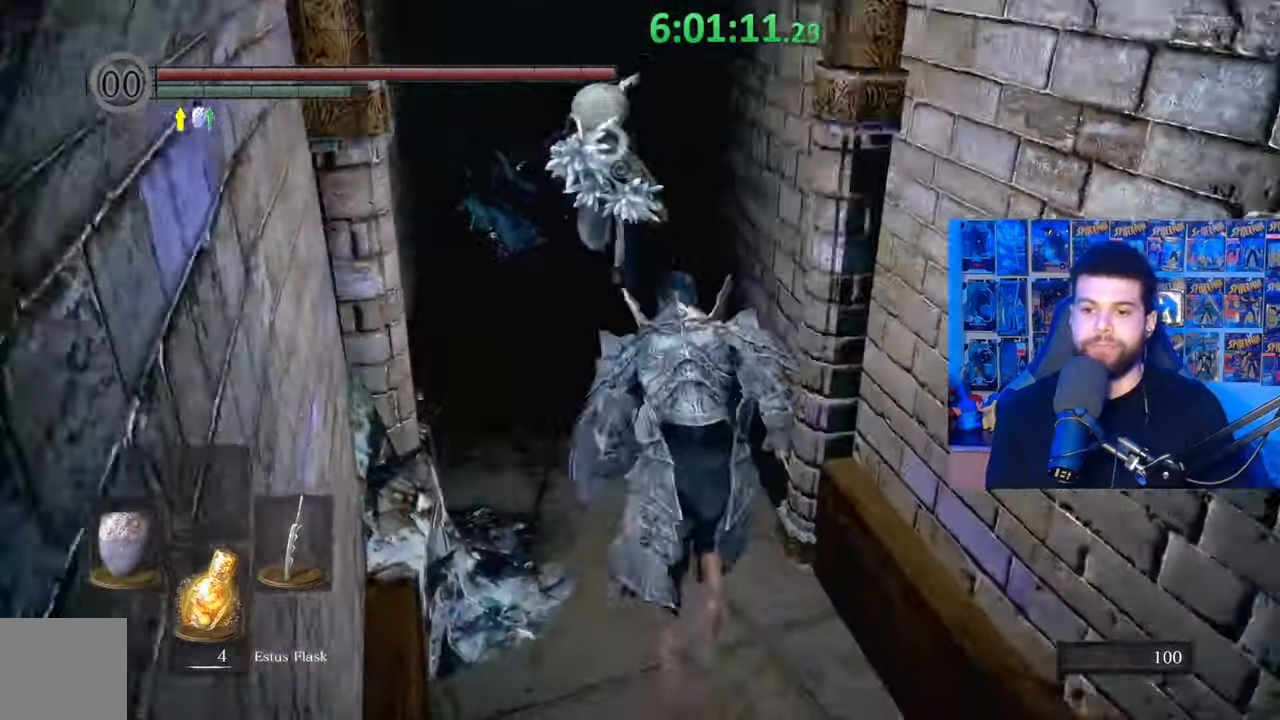
{"buttons": [], "left_stick": "center", "right_stick": "center", "events": [[33, "R3", "up"], [433, "left_stick", "center"]]}
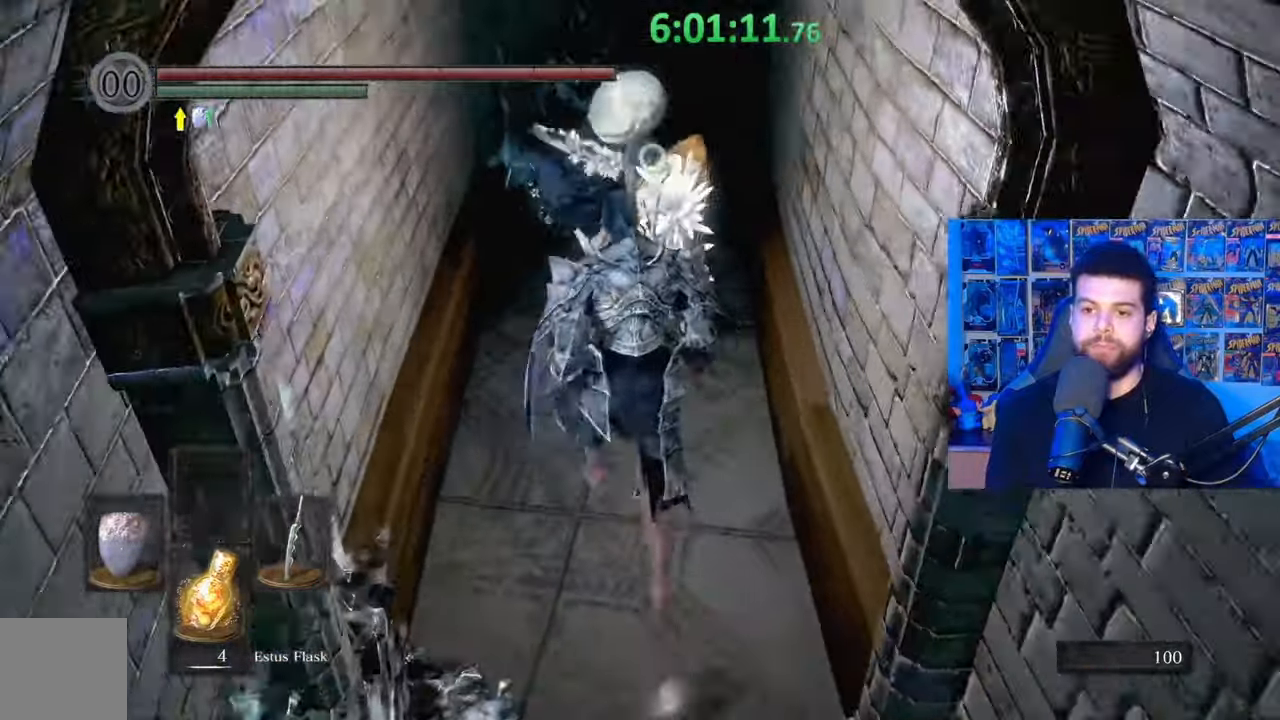
{"buttons": [], "left_stick": "center", "right_stick": "center", "events": []}
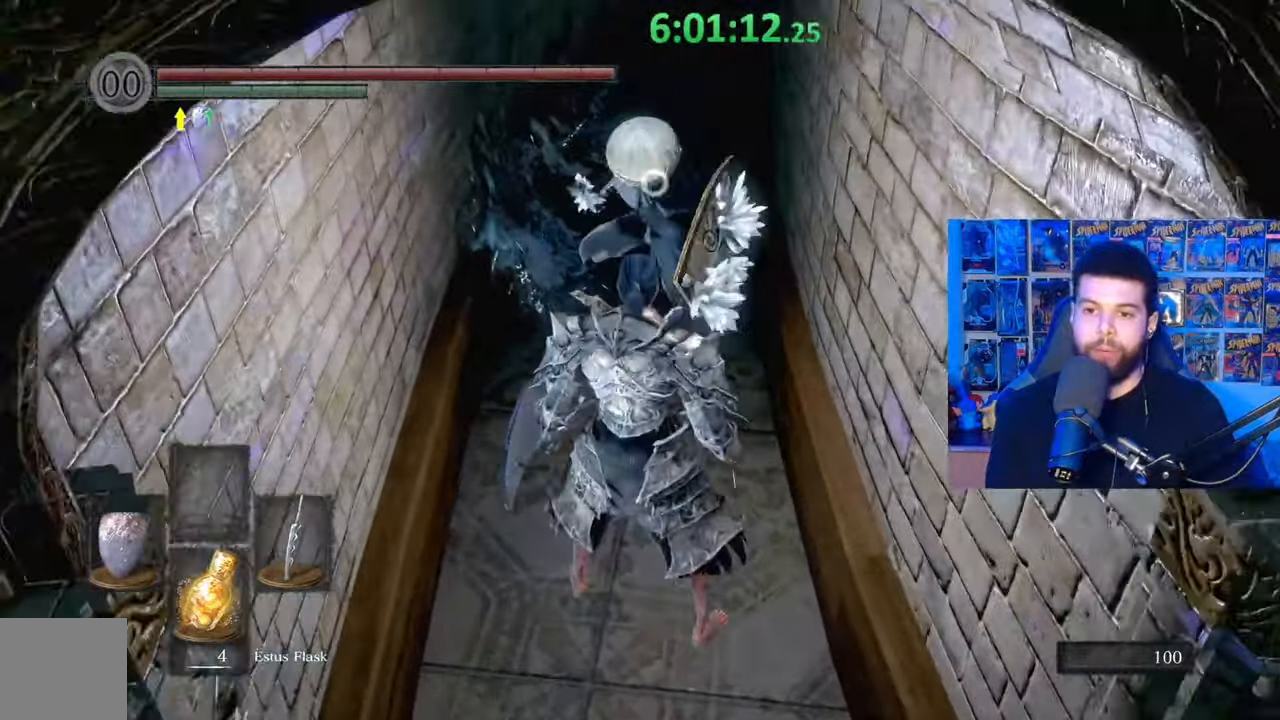
{"buttons": [], "left_stick": "up-right", "right_stick": "center", "events": [[217, "left_stick", "down"], [367, "left_stick", "center"], [483, "left_stick", "up-right"]]}
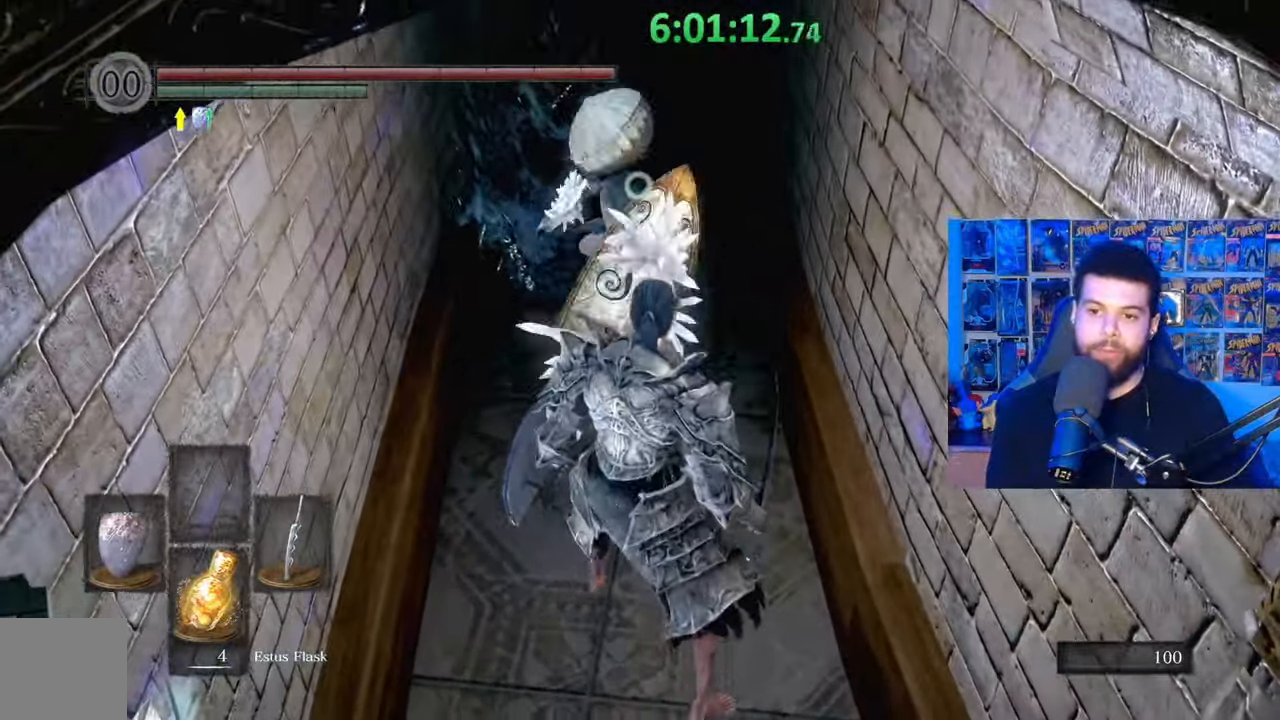
{"buttons": [], "left_stick": "up", "right_stick": "center", "events": [[33, "left_stick", "up"], [333, "L2", "down"], [483, "L2", "up"]]}
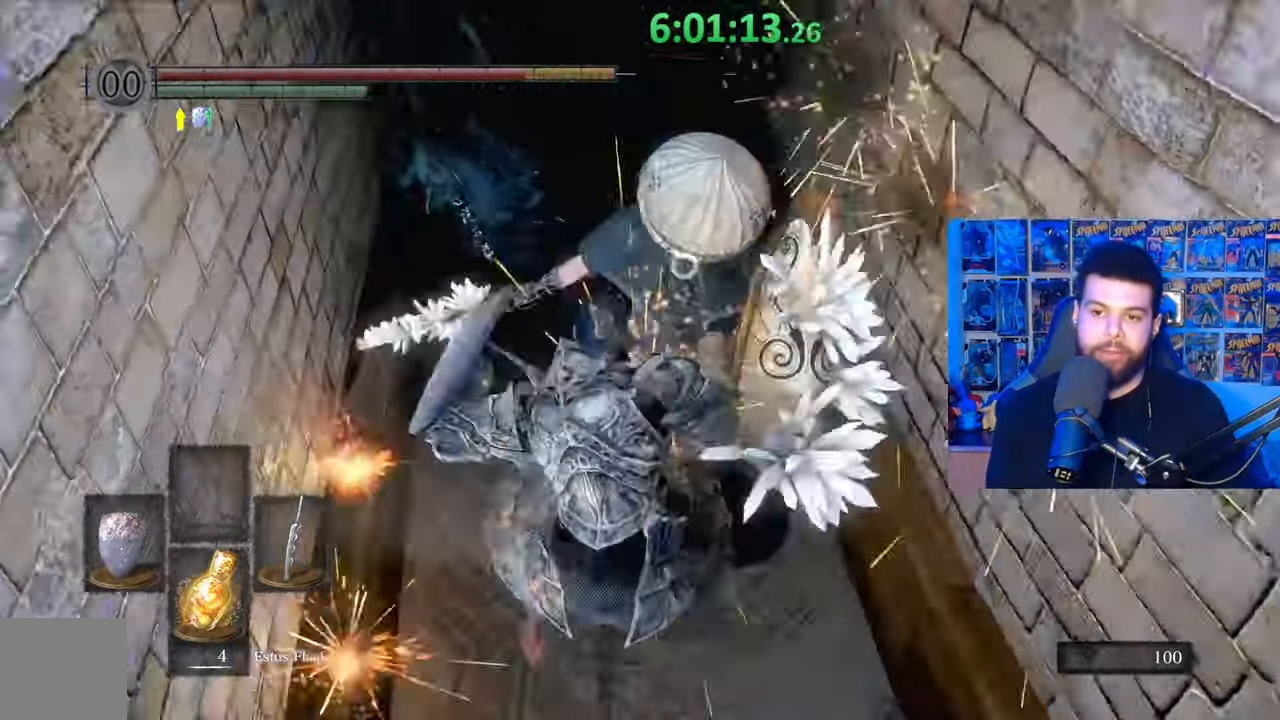
{"buttons": [], "left_stick": "right", "right_stick": "center", "events": [[333, "left_stick", "down"], [483, "left_stick", "right"]]}
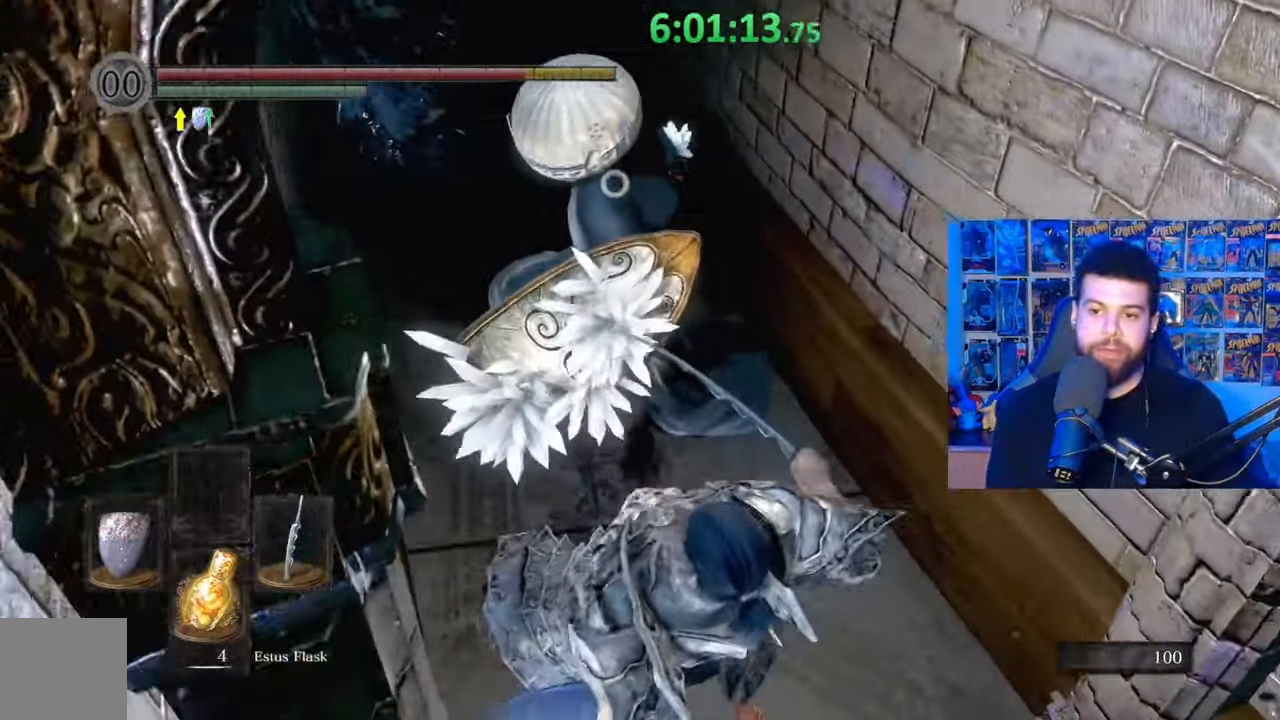
{"buttons": [], "left_stick": "up", "right_stick": "center", "events": [[83, "left_stick", "up"]]}
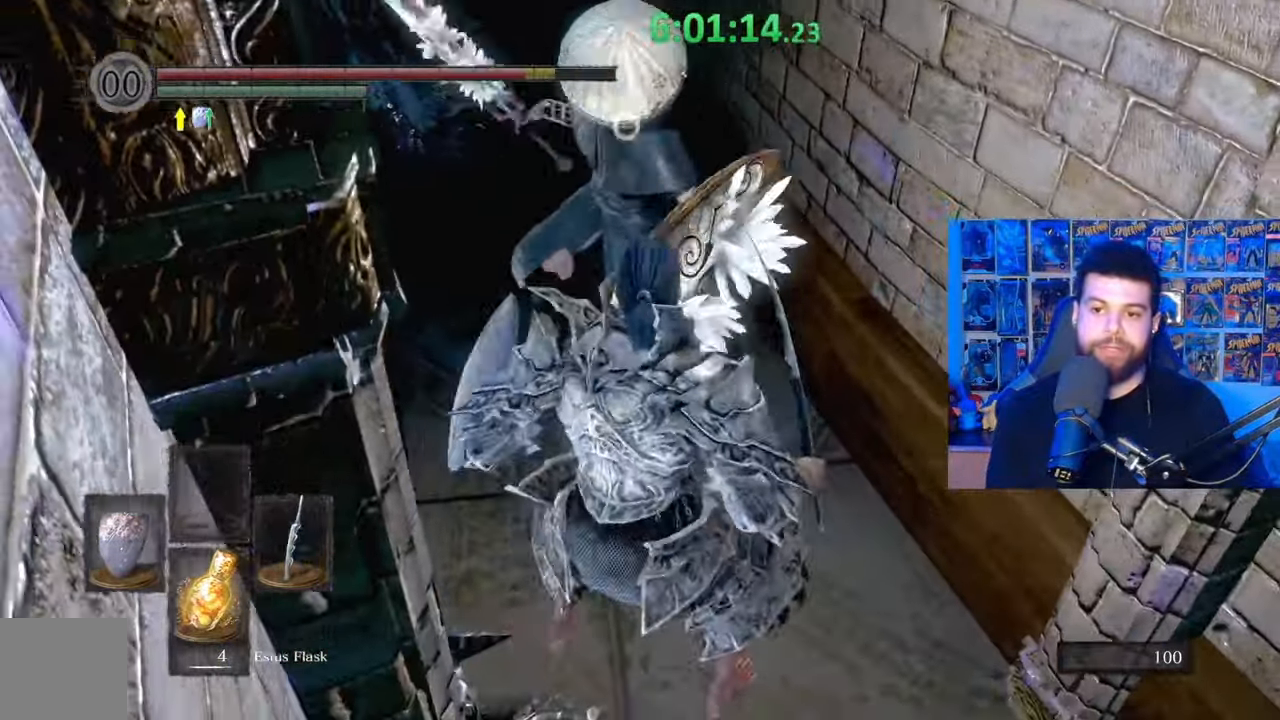
{"buttons": [], "left_stick": "center", "right_stick": "center", "events": [[183, "left_stick", "center"]]}